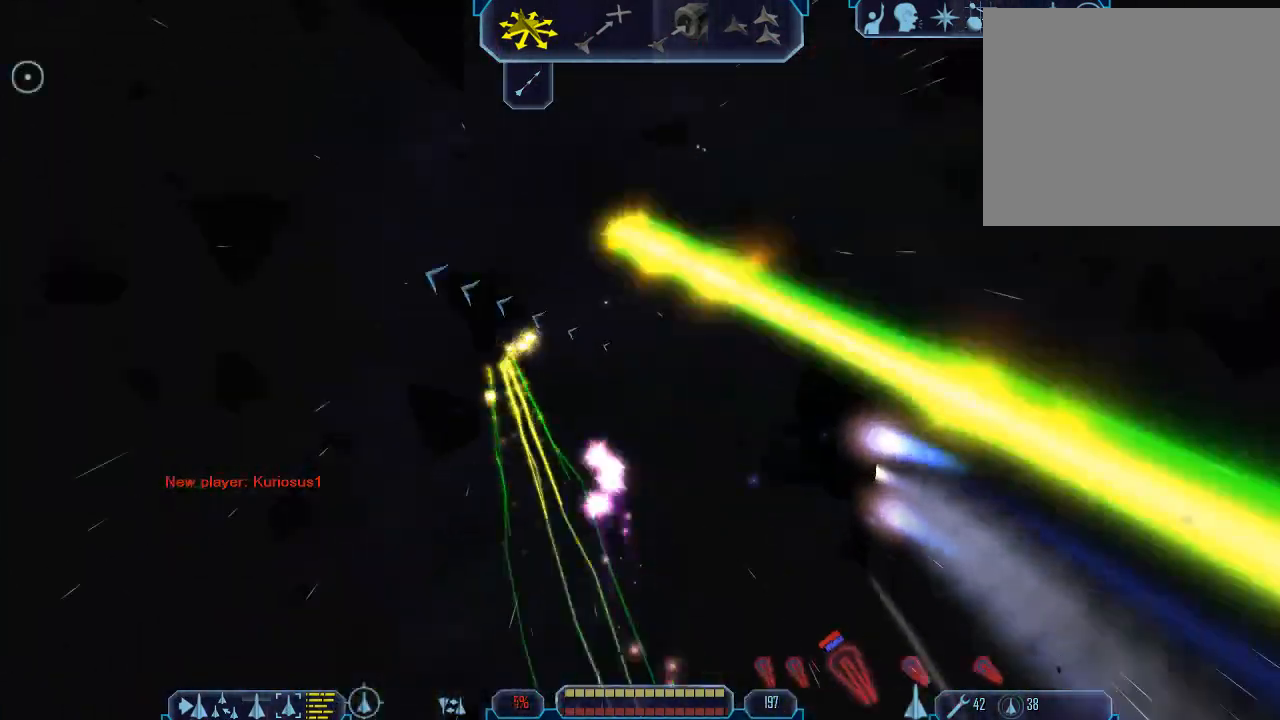
Gameplay with keyboard and mouse; each line is a JSON object with the keys and mouse buttons held at the frame after it. "events" lists presses ("down") and releases ("up") of "1", "2", "3", "4", "a", "b", "c", "d", "e", "f", "g", "q", "r", "s", "tab", "tilde", "v", "w", "x", "z", "mouse_left", "mouse_wheel" and "mouse_right" between this image and that frame as [ms after this image, input, new state], when the widget could be followed in between. "mouse_left", "mouse_wheel", "mouse_right" = the "left", "wheel", "right" buttons of the "mouse" list. No other keys are recorded. "wheel" means that the mouse wheel is clicked or scrolled. Mouse movement is not recorded.
{"keys": ["q", "tab"], "mouse": [], "events": [[233, "q", "down"], [333, "a", "up"]]}
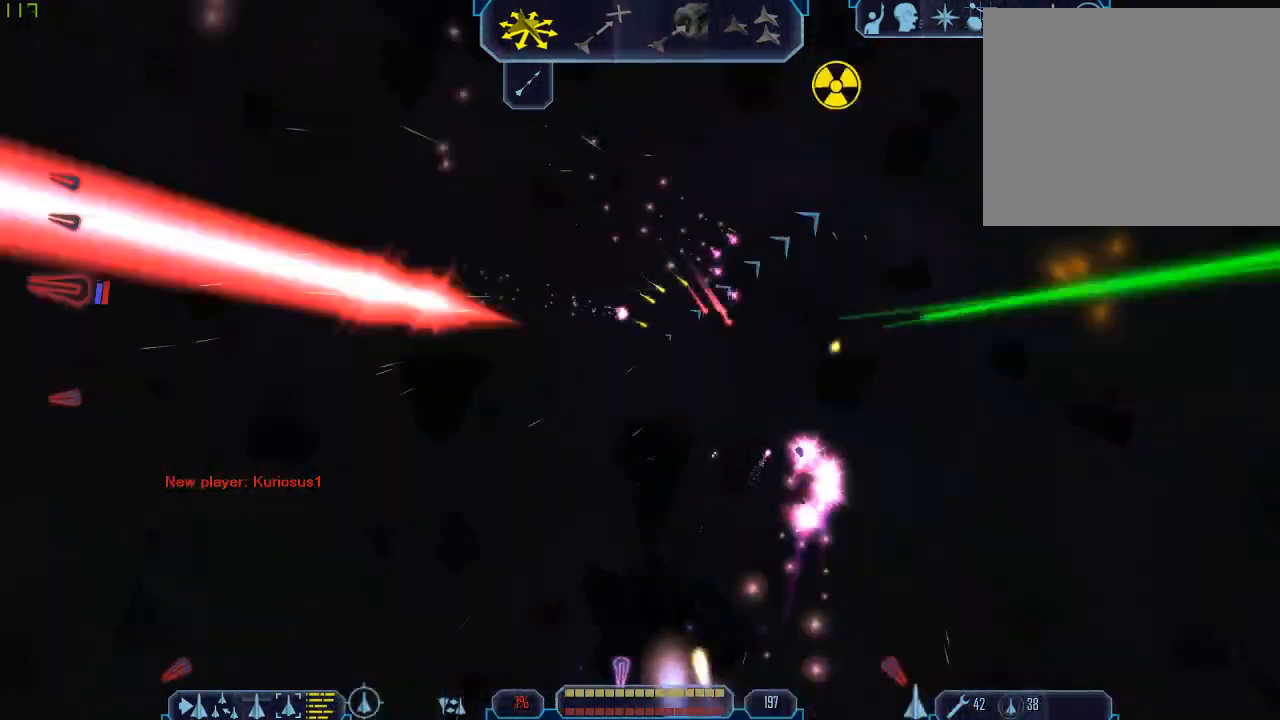
{"keys": ["d", "tab"], "mouse": [], "events": [[300, "d", "down"], [333, "q", "up"]]}
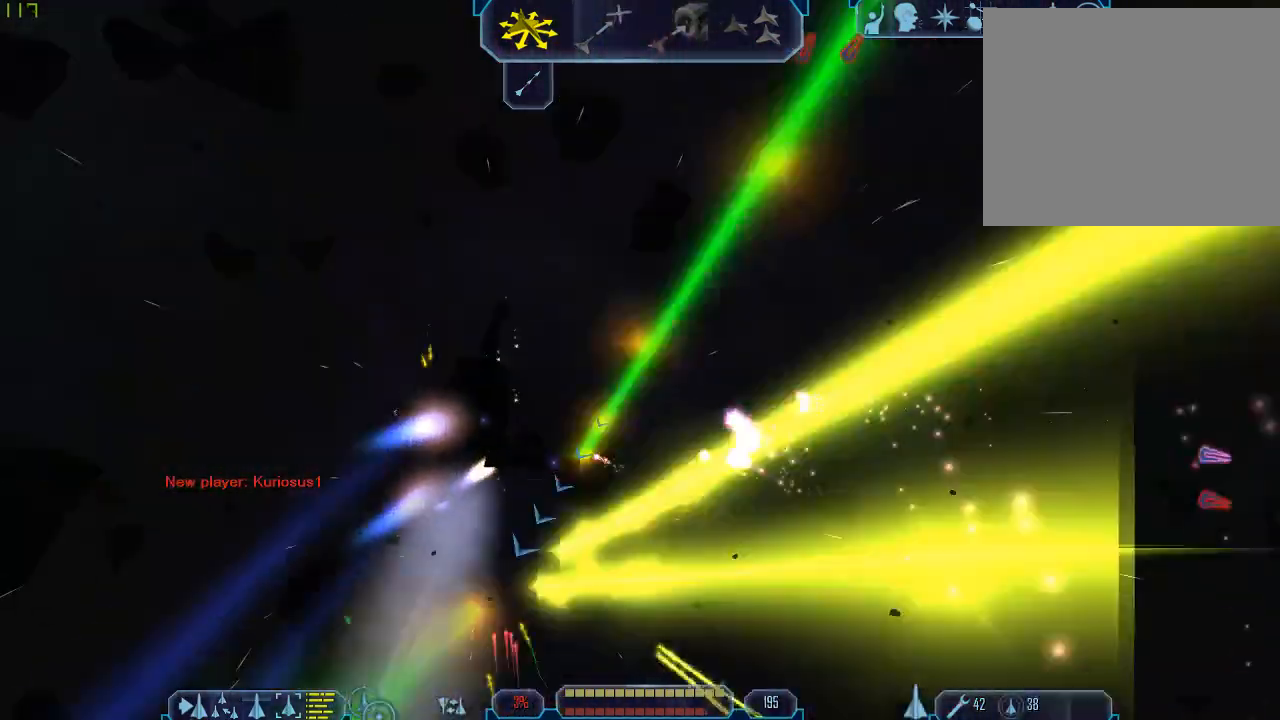
{"keys": [], "mouse": [], "events": [[367, "z", "down"], [433, "tab", "up"], [467, "d", "up"], [500, "z", "up"]]}
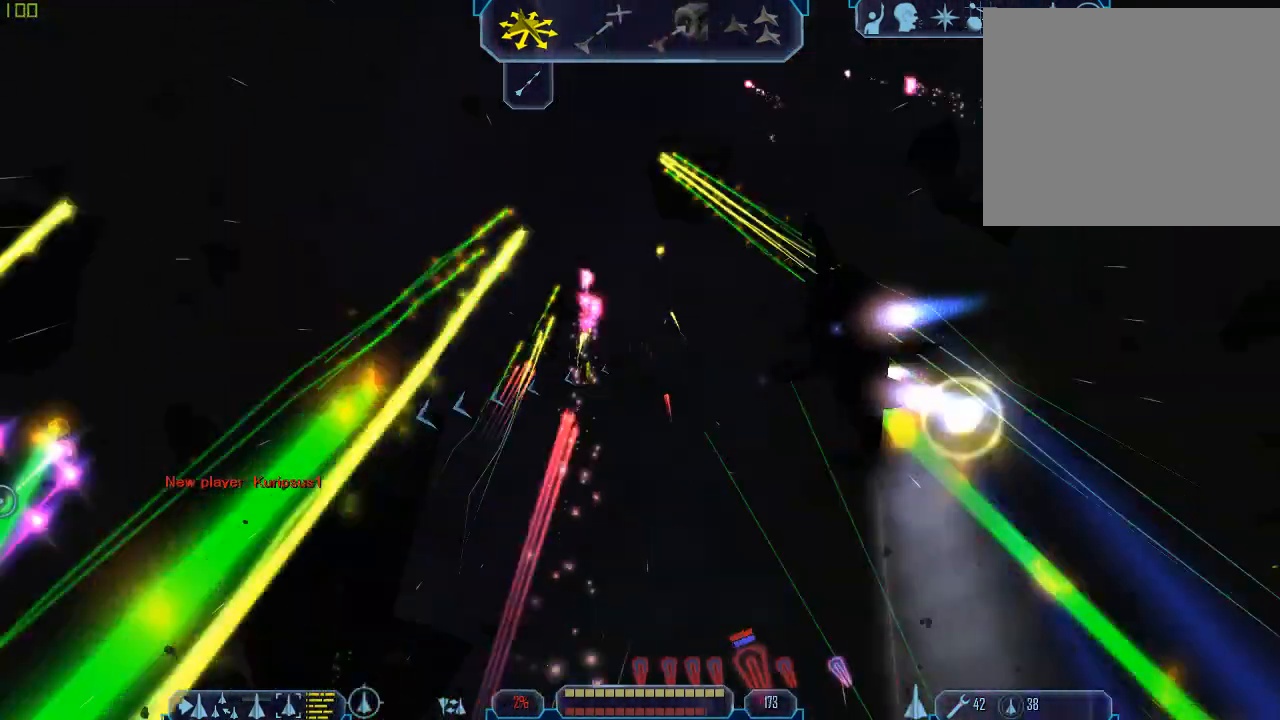
{"keys": ["a", "tab"], "mouse": [], "events": [[100, "tab", "down"], [133, "a", "down"]]}
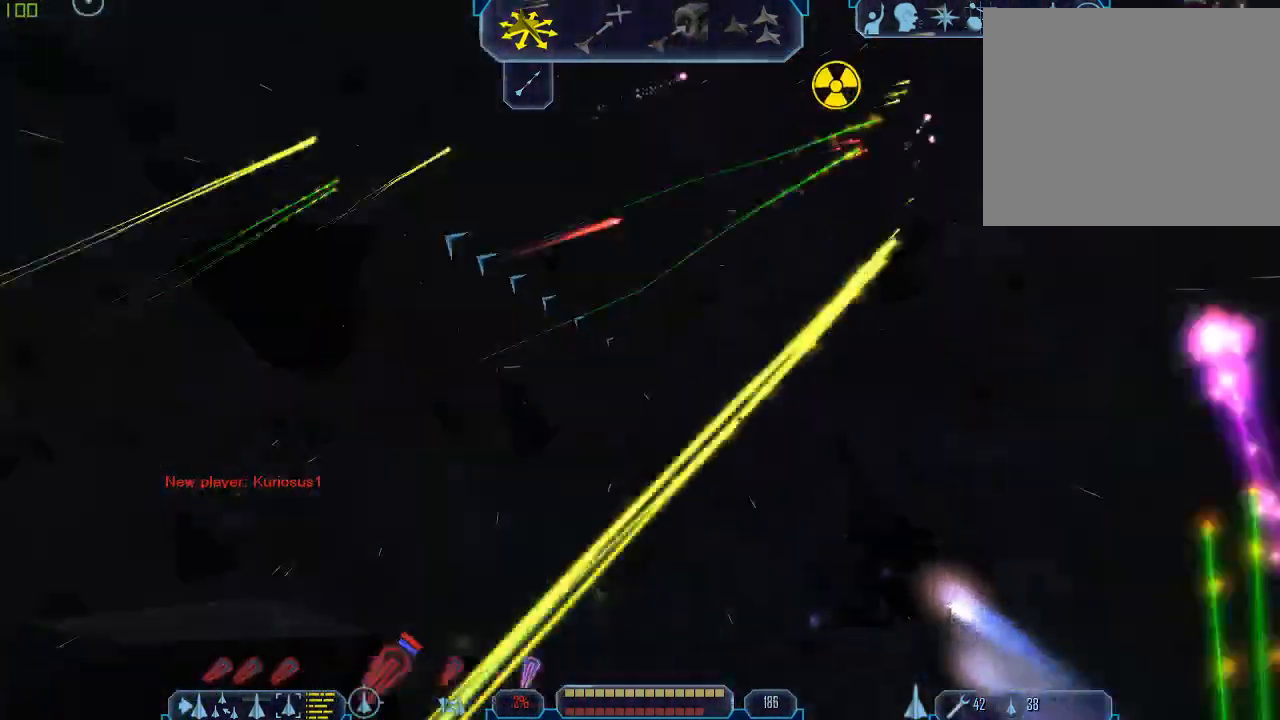
{"keys": [], "mouse": [], "events": [[400, "z", "down"], [433, "a", "up"], [467, "tab", "up"], [500, "z", "up"]]}
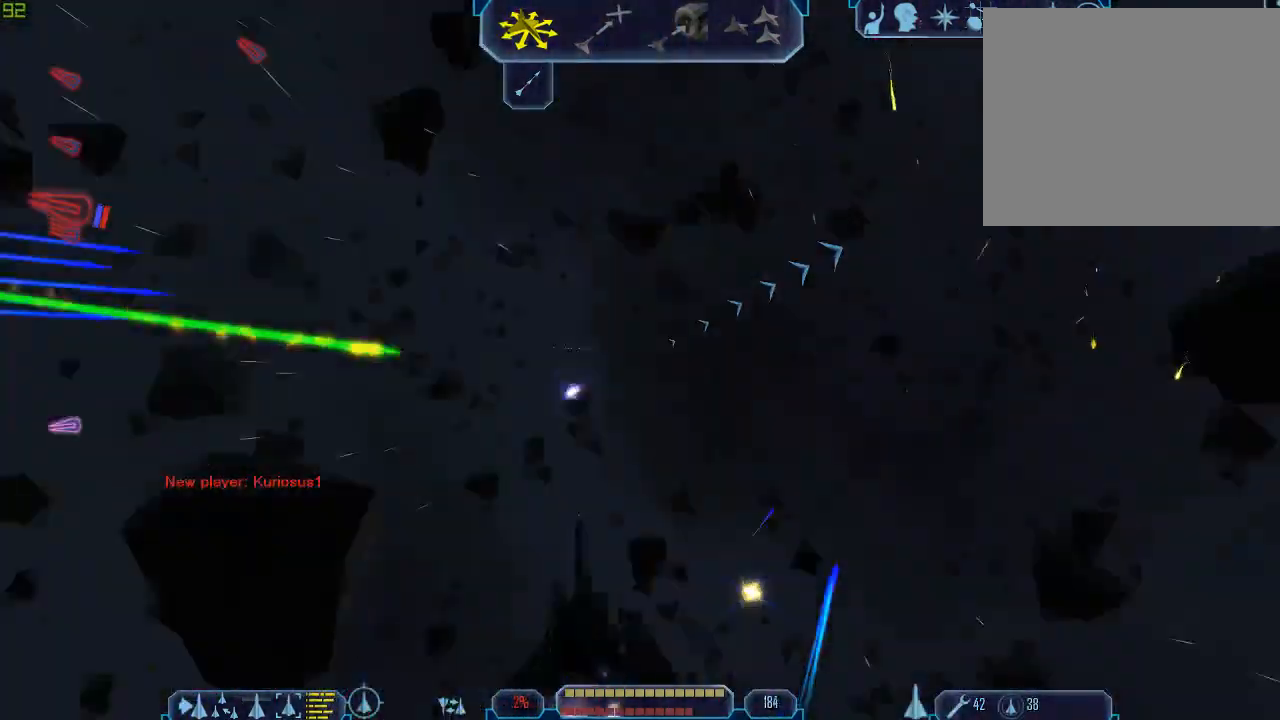
{"keys": ["d", "tab"], "mouse": [], "events": [[100, "tab", "down"], [133, "q", "down"], [500, "d", "down"], [500, "q", "up"]]}
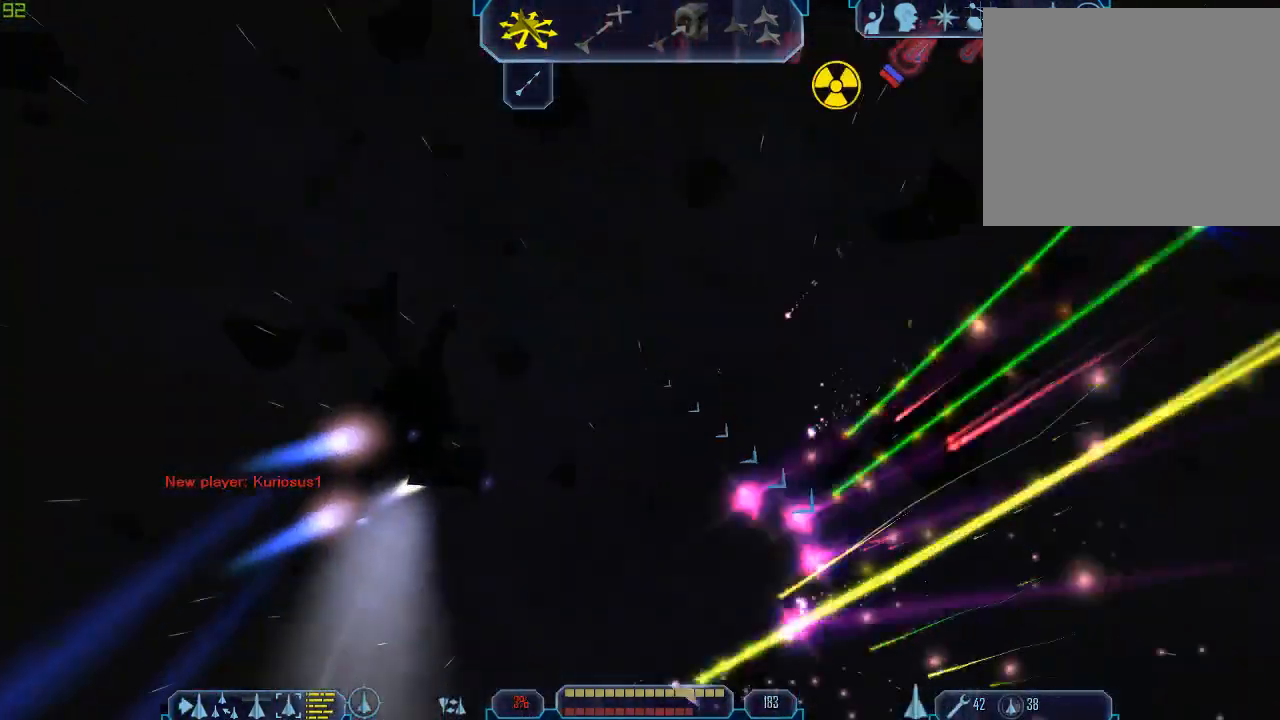
{"keys": [], "mouse": [], "events": [[333, "z", "down"], [400, "tab", "up"], [467, "d", "up"], [467, "z", "up"]]}
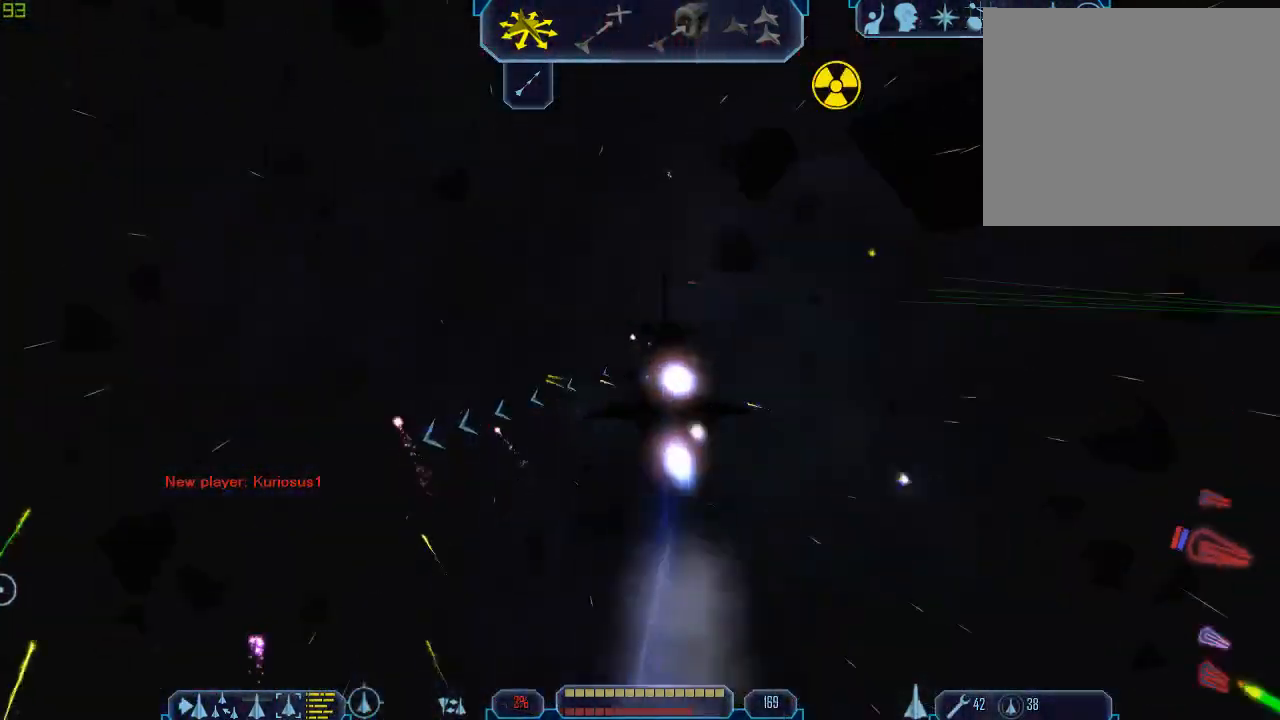
{"keys": ["a", "tab"], "mouse": [], "events": [[100, "tab", "down"], [233, "g", "down"], [333, "g", "up"], [467, "a", "down"]]}
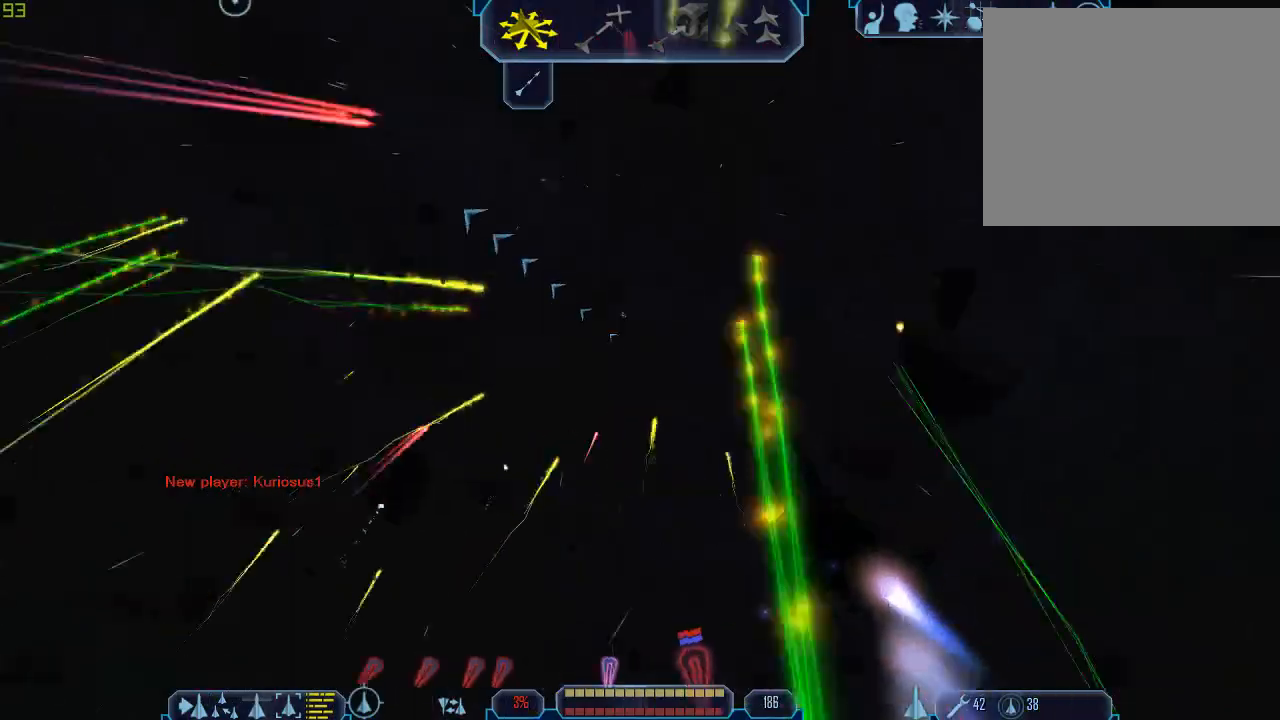
{"keys": [], "mouse": [], "events": [[100, "a", "up"], [167, "a", "down"], [333, "z", "down"], [433, "a", "up"], [433, "tab", "up"], [467, "z", "up"]]}
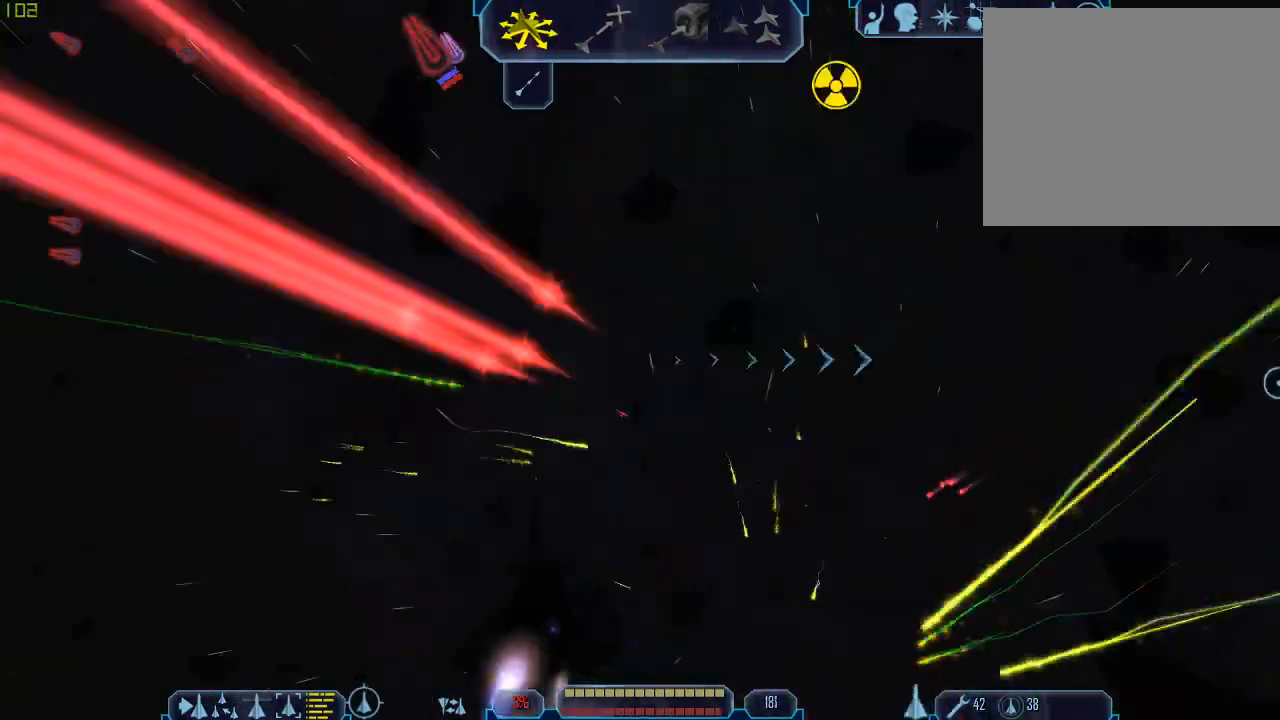
{"keys": ["d", "tab"], "mouse": [], "events": [[133, "tab", "down"], [200, "q", "down"], [467, "d", "down"], [467, "q", "up"]]}
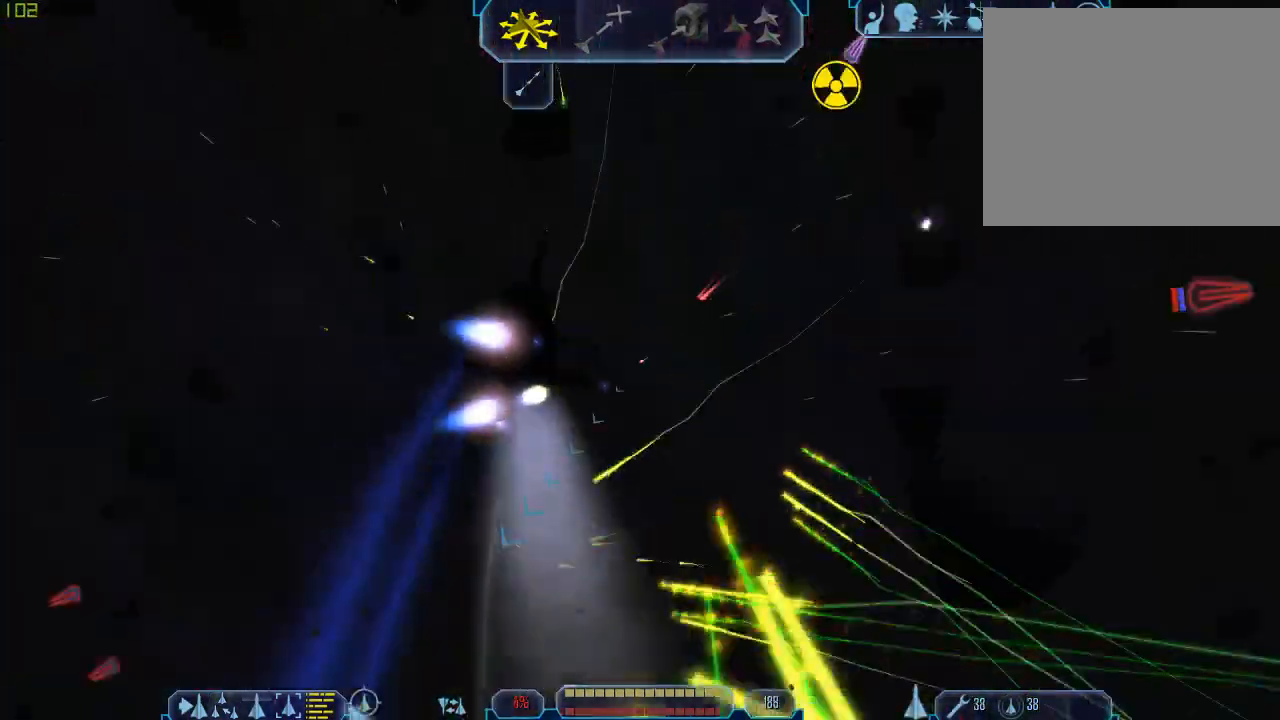
{"keys": [], "mouse": [], "events": [[333, "z", "down"], [400, "tab", "up"], [433, "d", "up"], [433, "z", "up"]]}
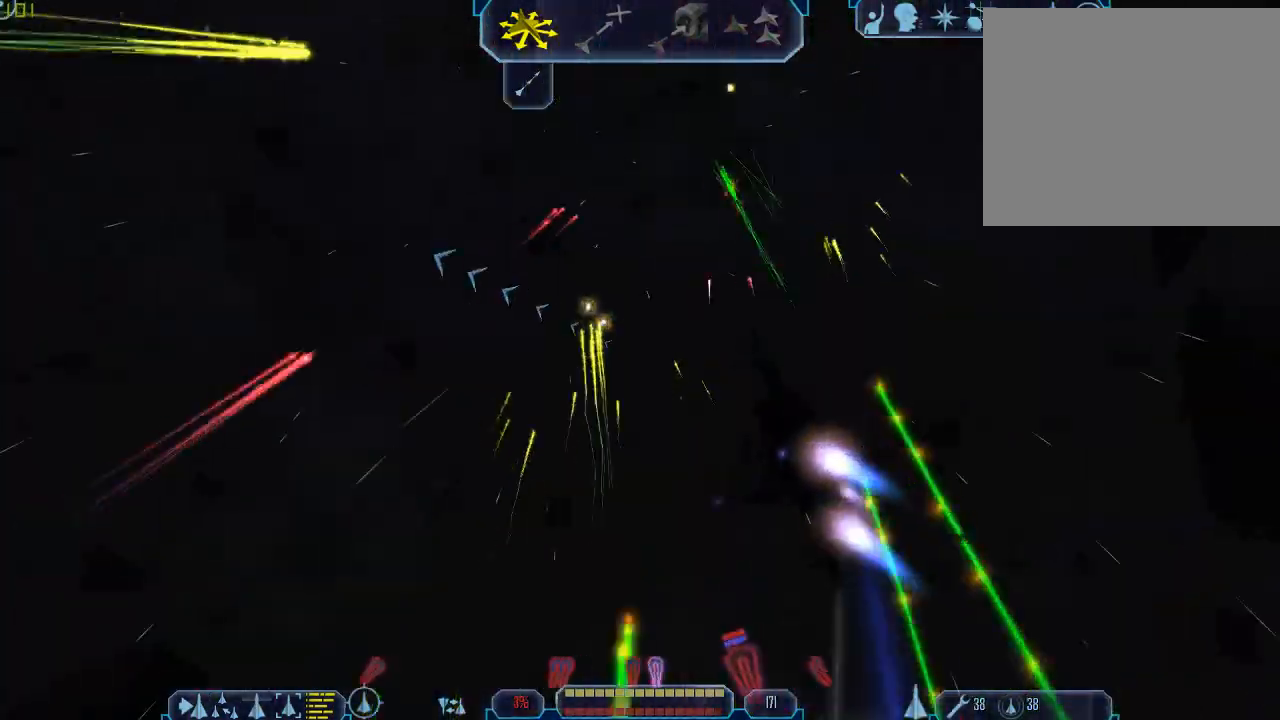
{"keys": ["a", "tab"], "mouse": [], "events": [[167, "a", "down"], [167, "tab", "down"]]}
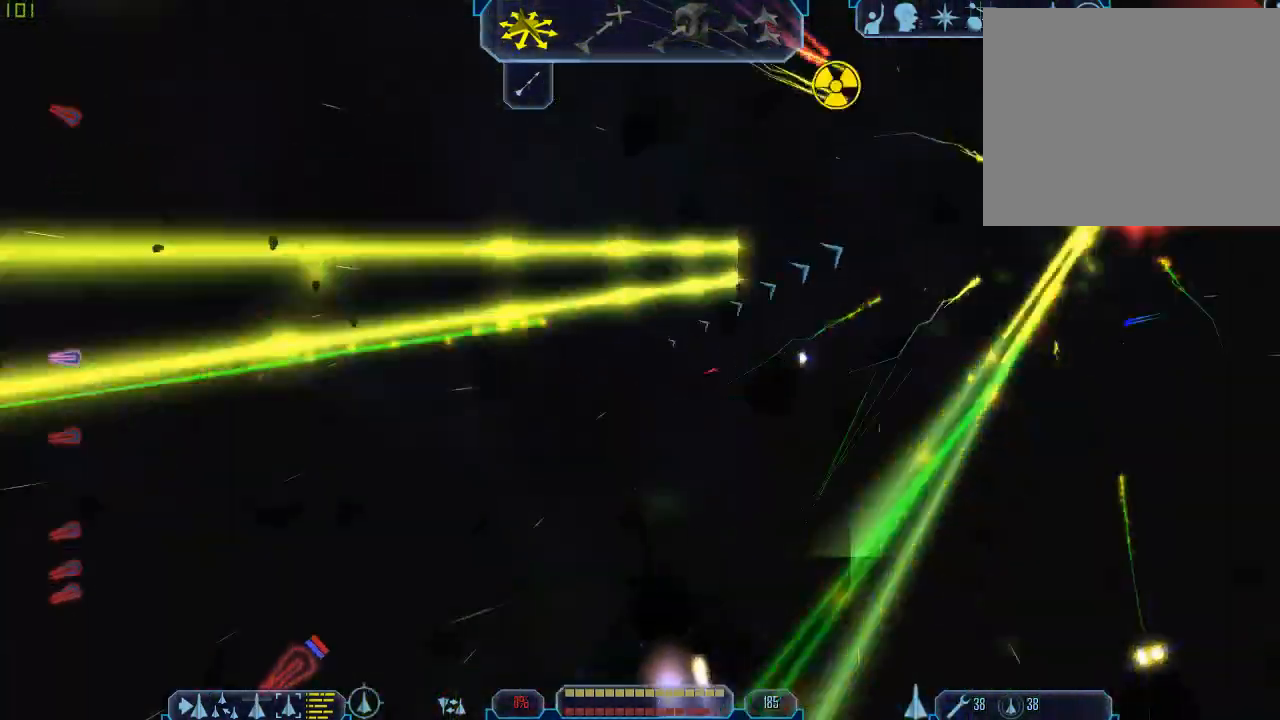
{"keys": ["q", "tab"], "mouse": [], "events": [[167, "z", "down"], [233, "a", "up"], [300, "tab", "up"], [300, "z", "up"], [400, "tab", "down"], [433, "q", "down"]]}
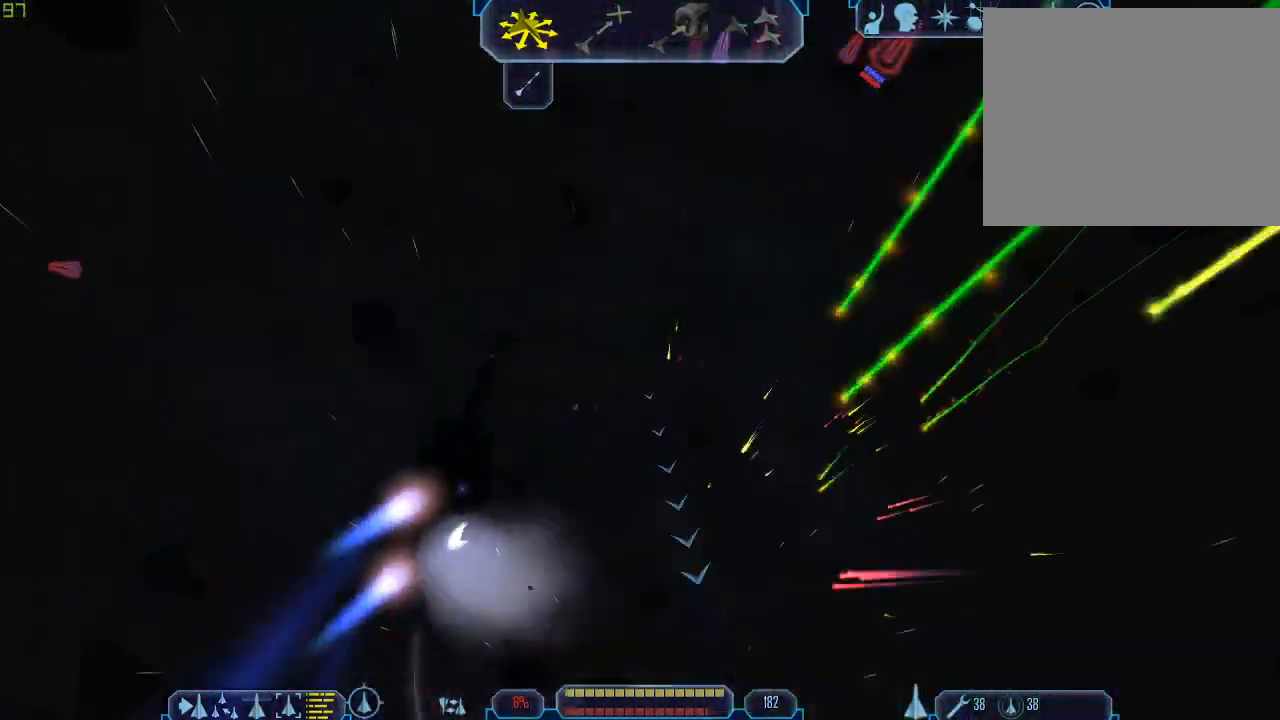
{"keys": ["d", "tab"], "mouse": [], "events": [[267, "d", "down"], [300, "q", "up"]]}
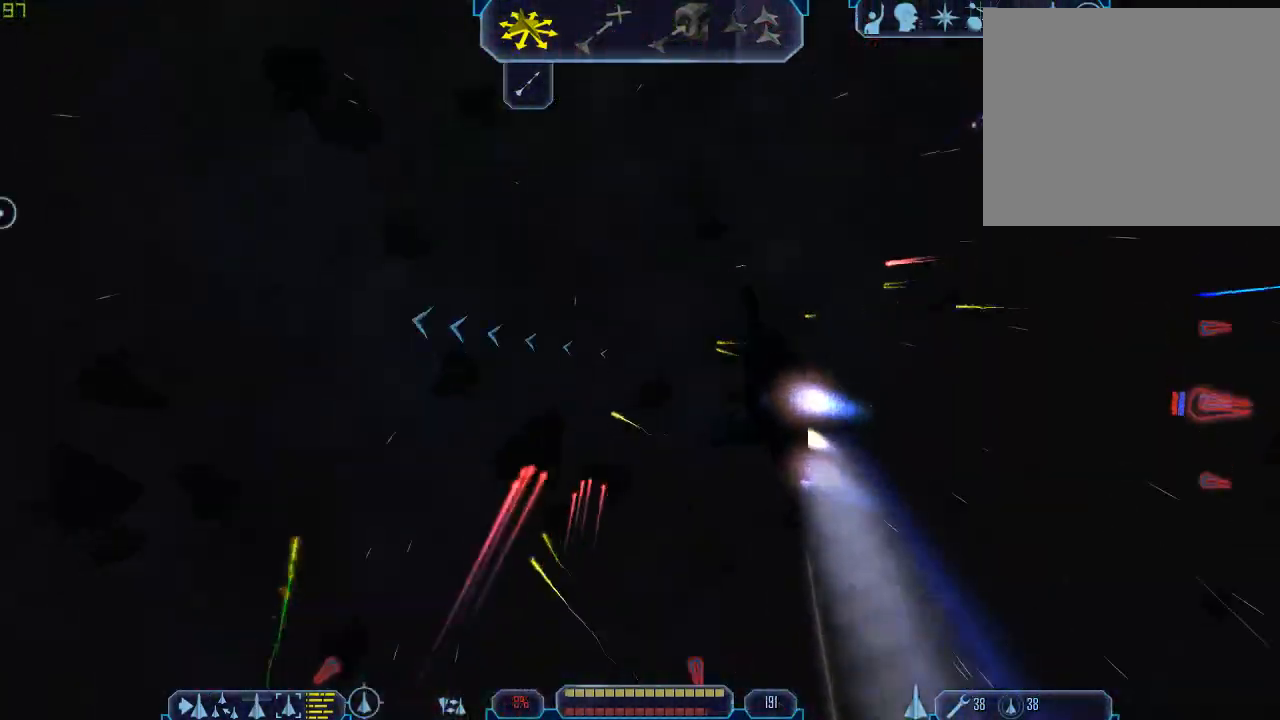
{"keys": ["a", "tab"], "mouse": [], "events": [[67, "z", "down"], [167, "d", "up"], [167, "tab", "up"], [200, "z", "up"], [300, "a", "down"], [300, "tab", "down"]]}
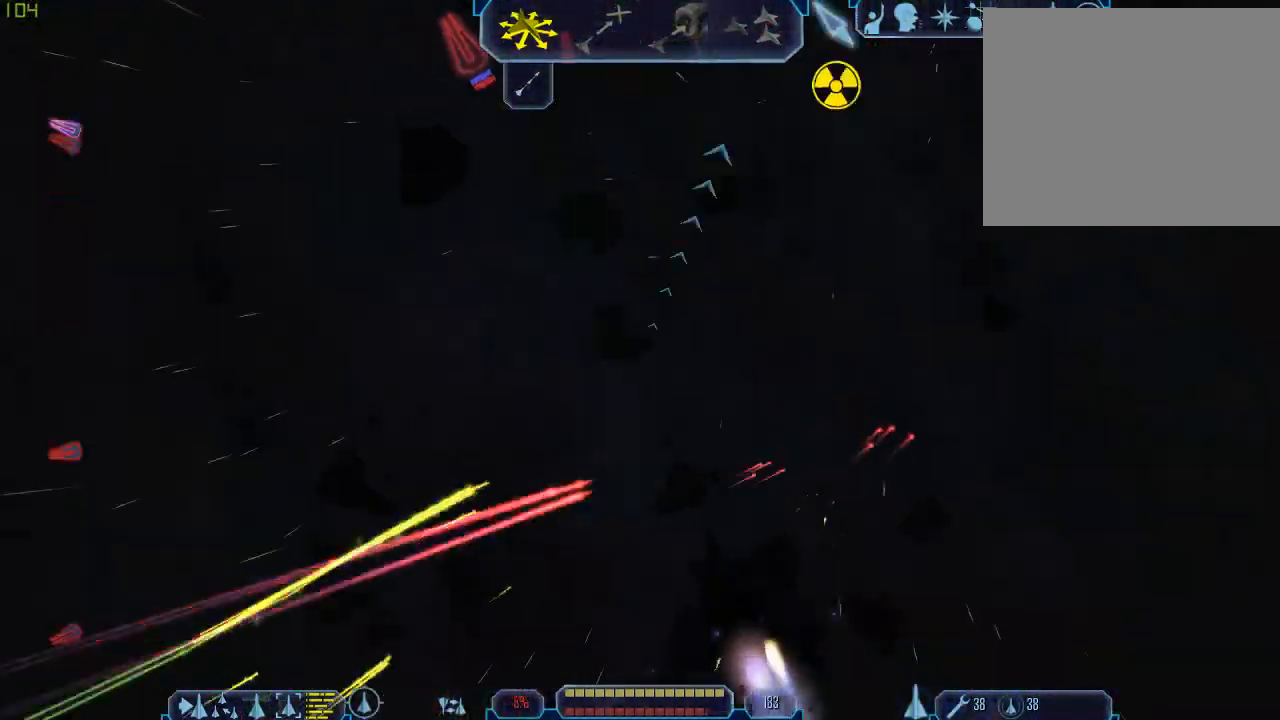
{"keys": ["q", "tab"], "mouse": [], "events": [[333, "a", "up"], [367, "q", "down"]]}
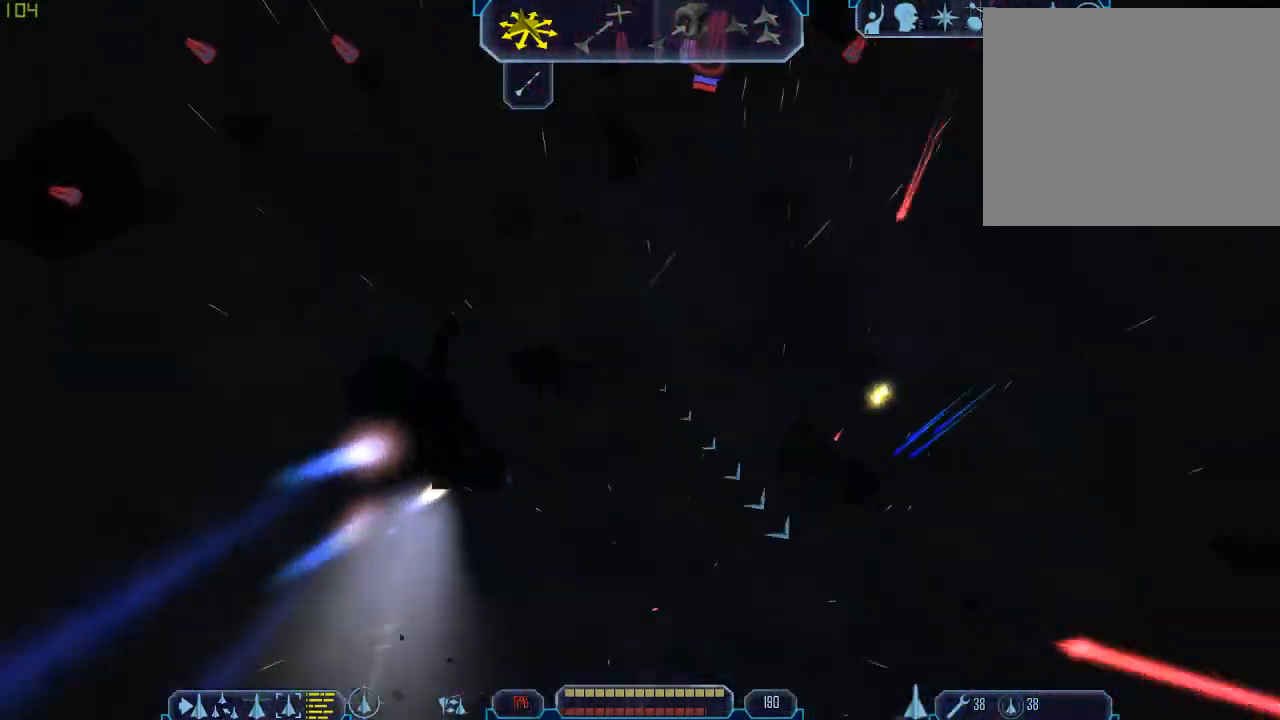
{"keys": ["d", "tab", "z"], "mouse": [], "events": [[100, "d", "down"], [100, "q", "up"], [467, "z", "down"]]}
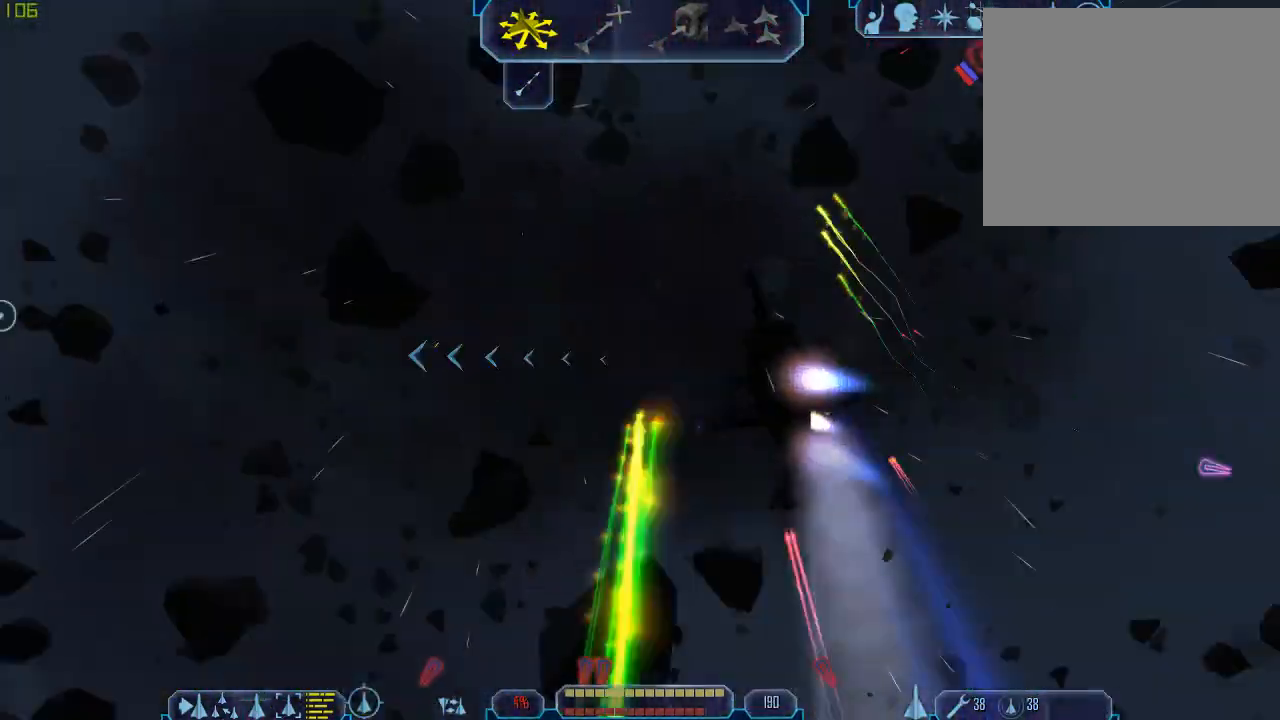
{"keys": ["a", "tab"], "mouse": [], "events": [[33, "tab", "up"], [67, "d", "up"], [100, "z", "up"], [200, "a", "down"], [200, "tab", "down"]]}
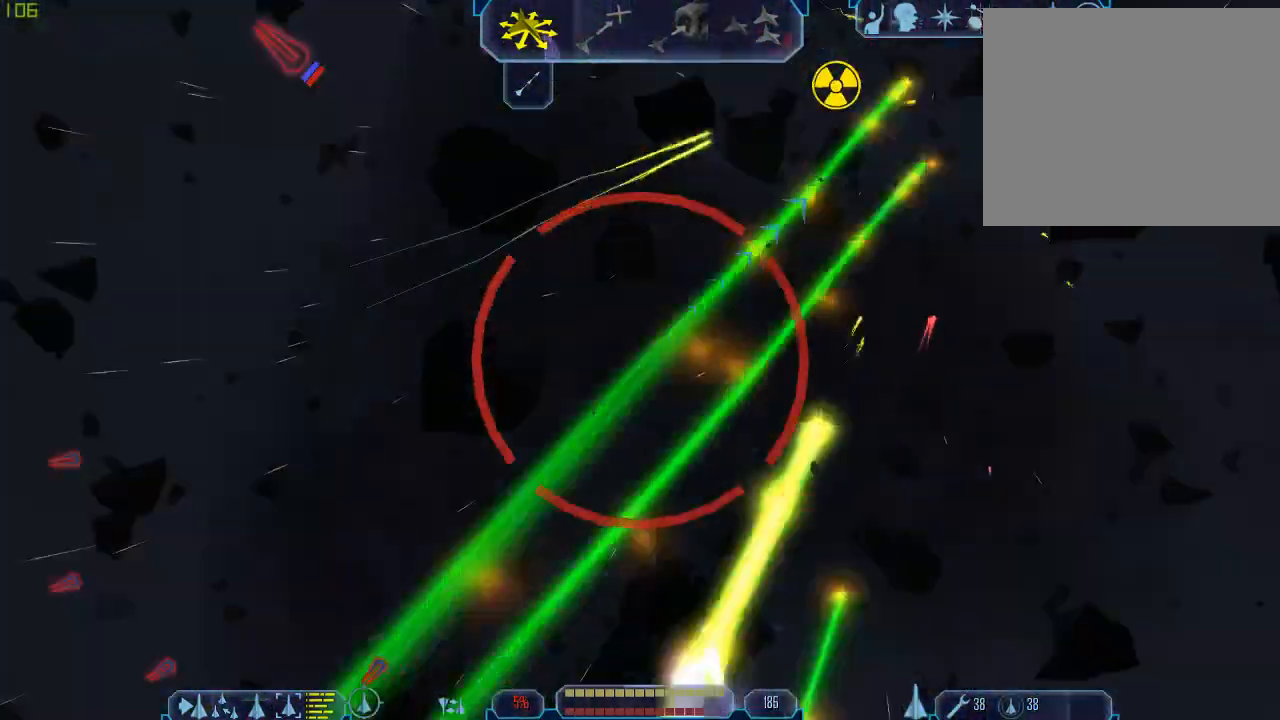
{"keys": ["q", "tab"], "mouse": [], "events": [[133, "z", "down"], [200, "a", "up"], [233, "tab", "up"], [267, "z", "up"], [367, "tab", "down"], [400, "q", "down"]]}
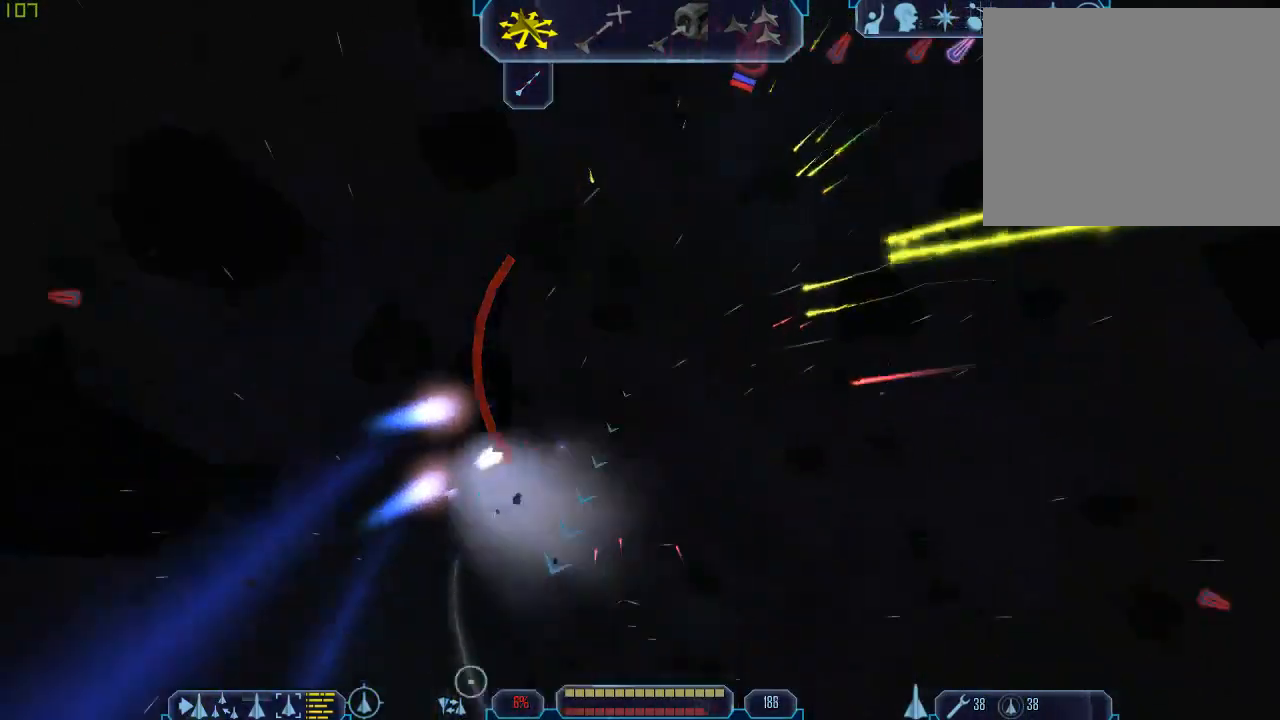
{"keys": ["q", "tab"], "mouse": [], "events": []}
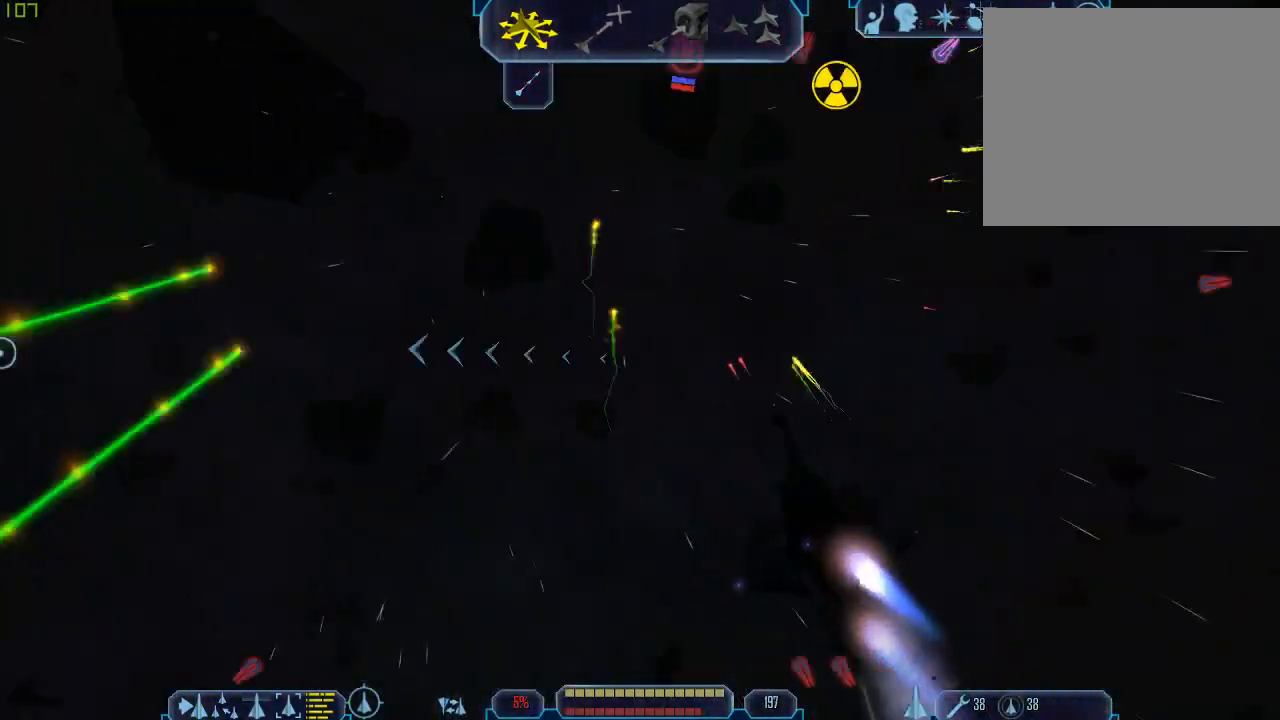
{"keys": ["tab"], "mouse": [], "events": [[67, "a", "down"], [133, "q", "up"], [467, "a", "up"]]}
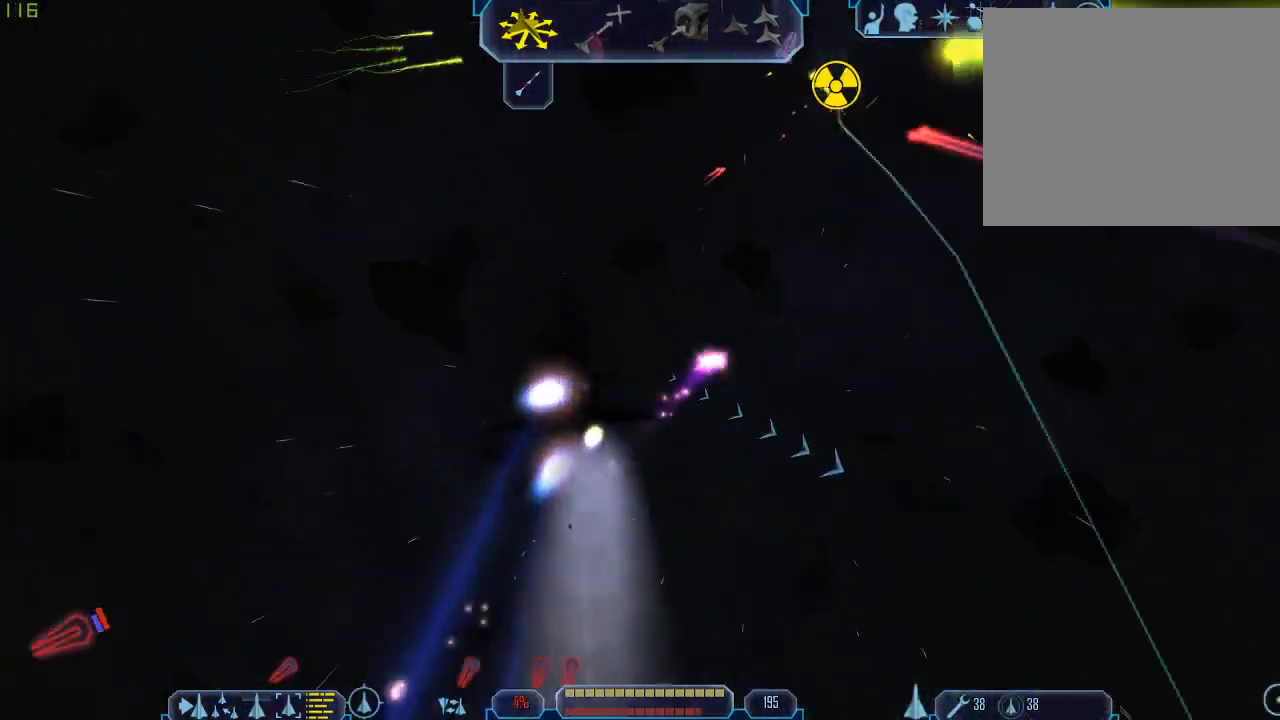
{"keys": ["d", "tab"], "mouse": [], "events": [[33, "d", "down"]]}
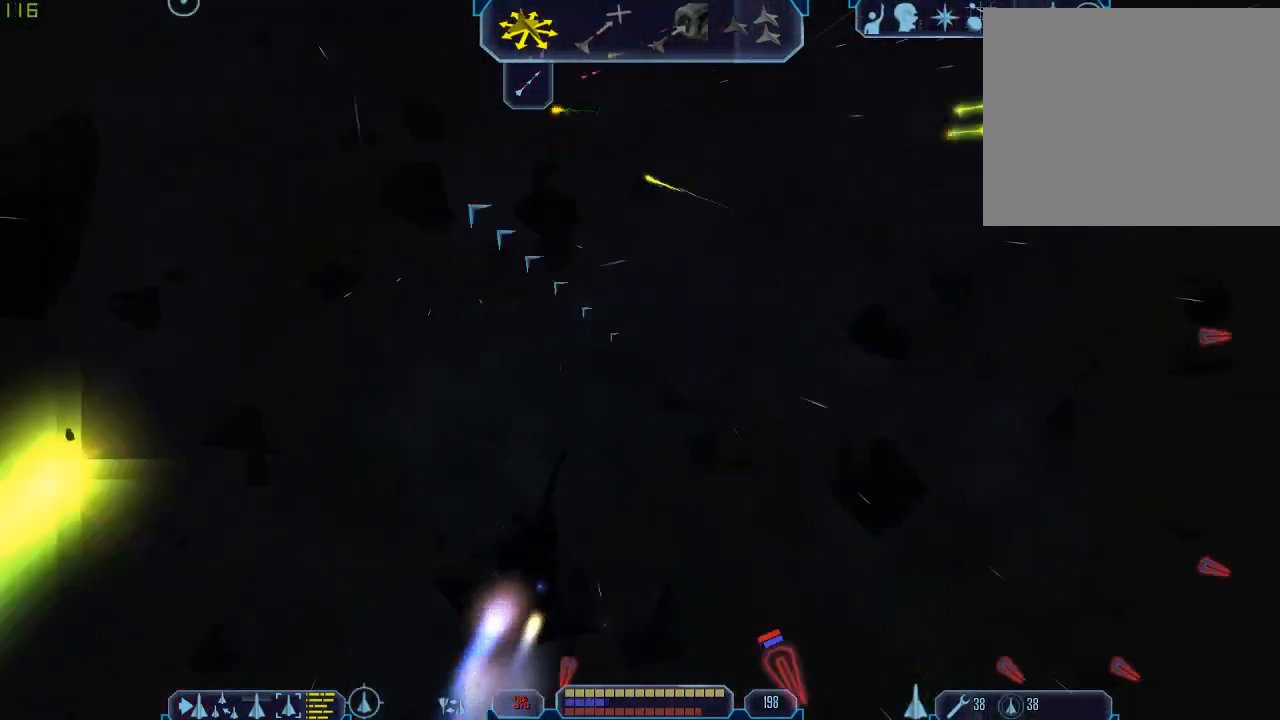
{"keys": ["q", "tab"], "mouse": [], "events": [[200, "z", "down"], [233, "tab", "up"], [300, "d", "up"], [300, "z", "up"], [400, "tab", "down"], [433, "q", "down"]]}
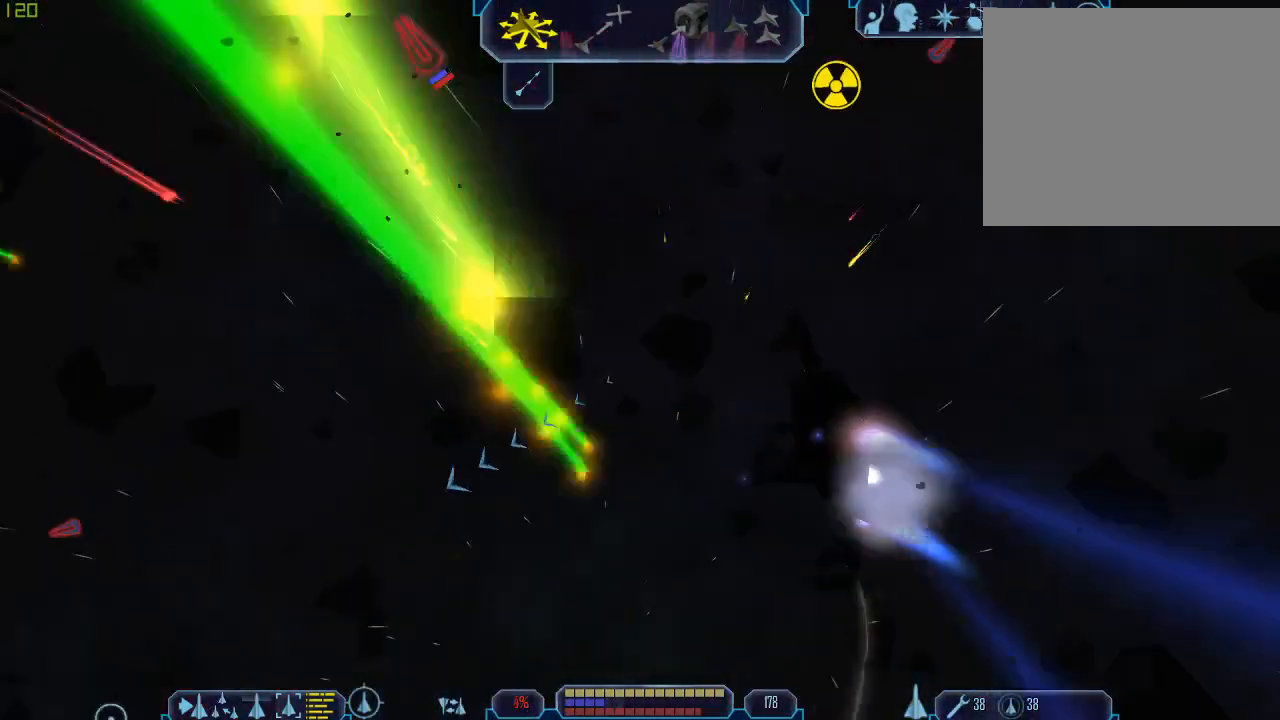
{"keys": ["a", "tab"], "mouse": [], "events": [[167, "a", "down"], [233, "q", "up"]]}
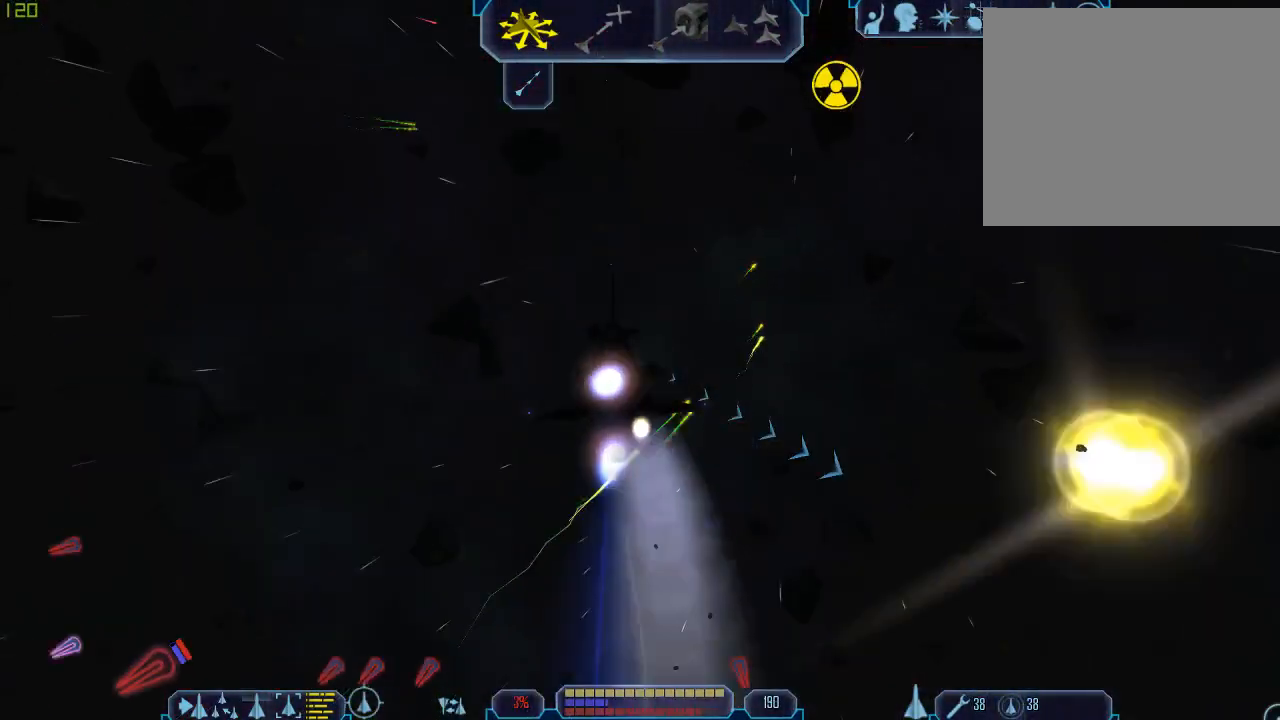
{"keys": ["d", "tab"], "mouse": [], "events": [[100, "z", "down"], [200, "a", "up"], [200, "tab", "up"], [233, "z", "up"], [333, "tab", "down"], [367, "d", "down"]]}
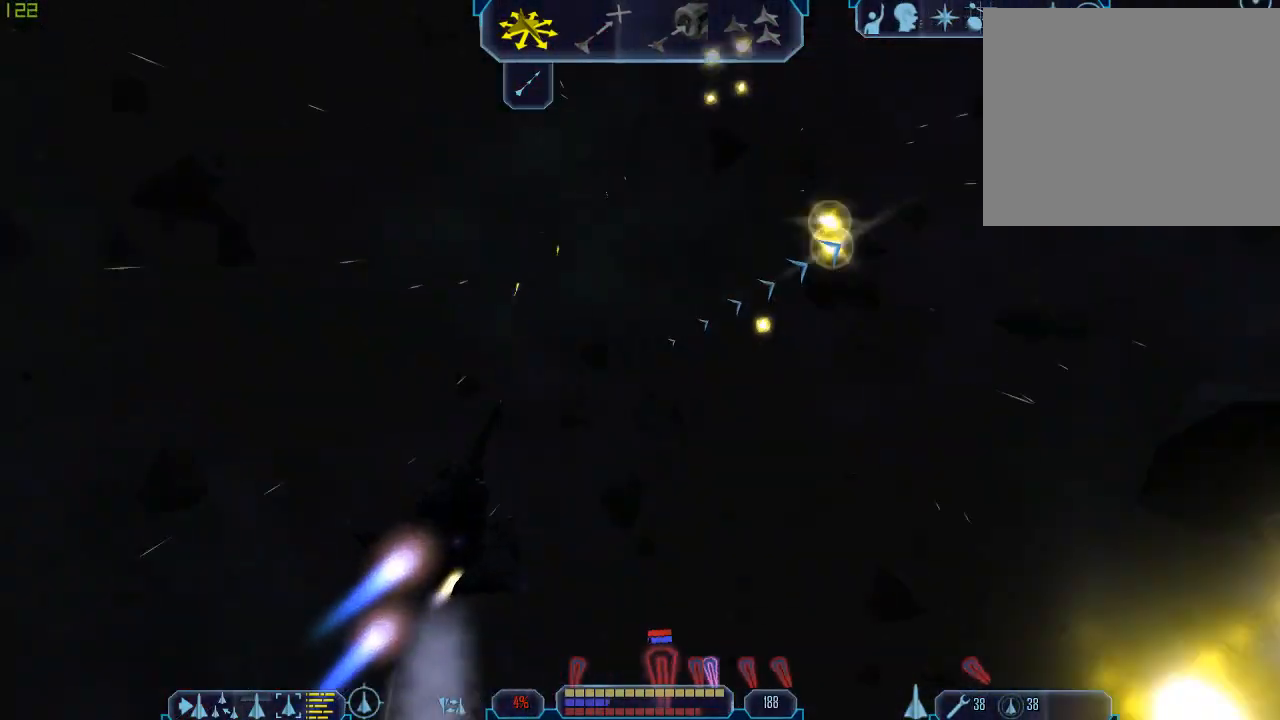
{"keys": ["g", "tab"], "mouse": [], "events": [[400, "d", "up"], [500, "g", "down"]]}
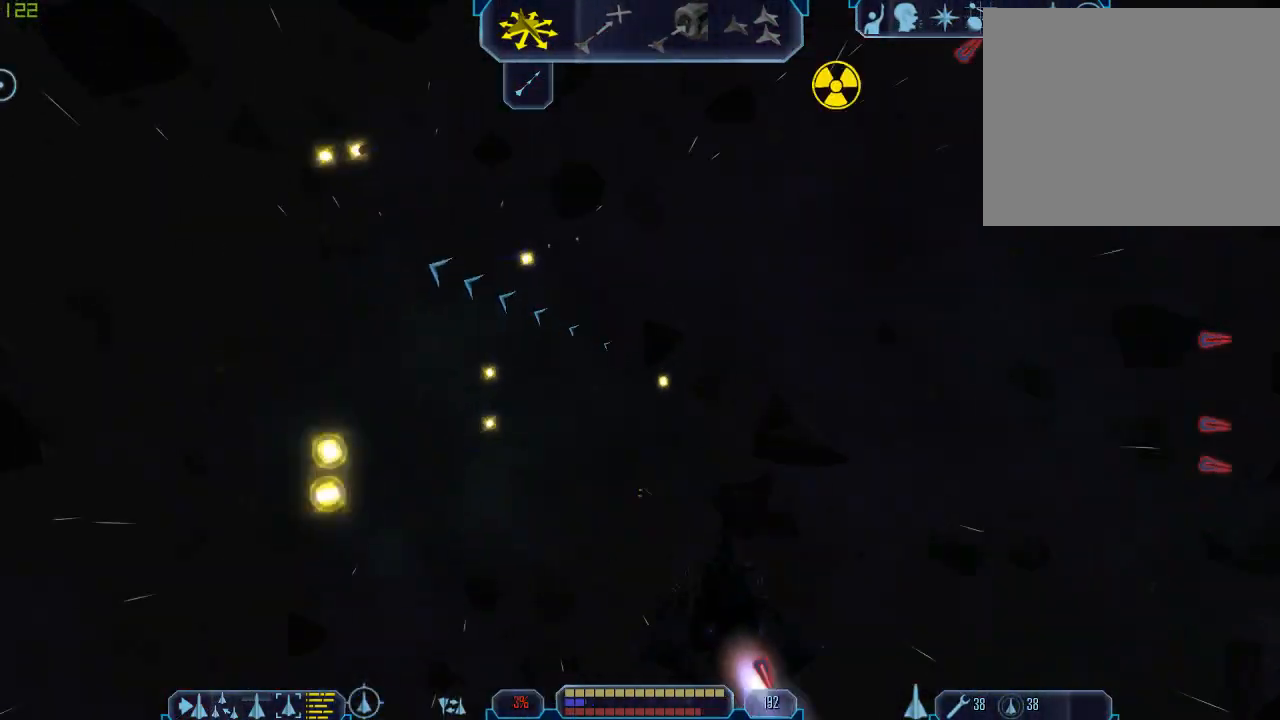
{"keys": ["a", "tab"], "mouse": [], "events": [[100, "g", "up"], [200, "q", "down"], [400, "a", "down"], [400, "q", "up"]]}
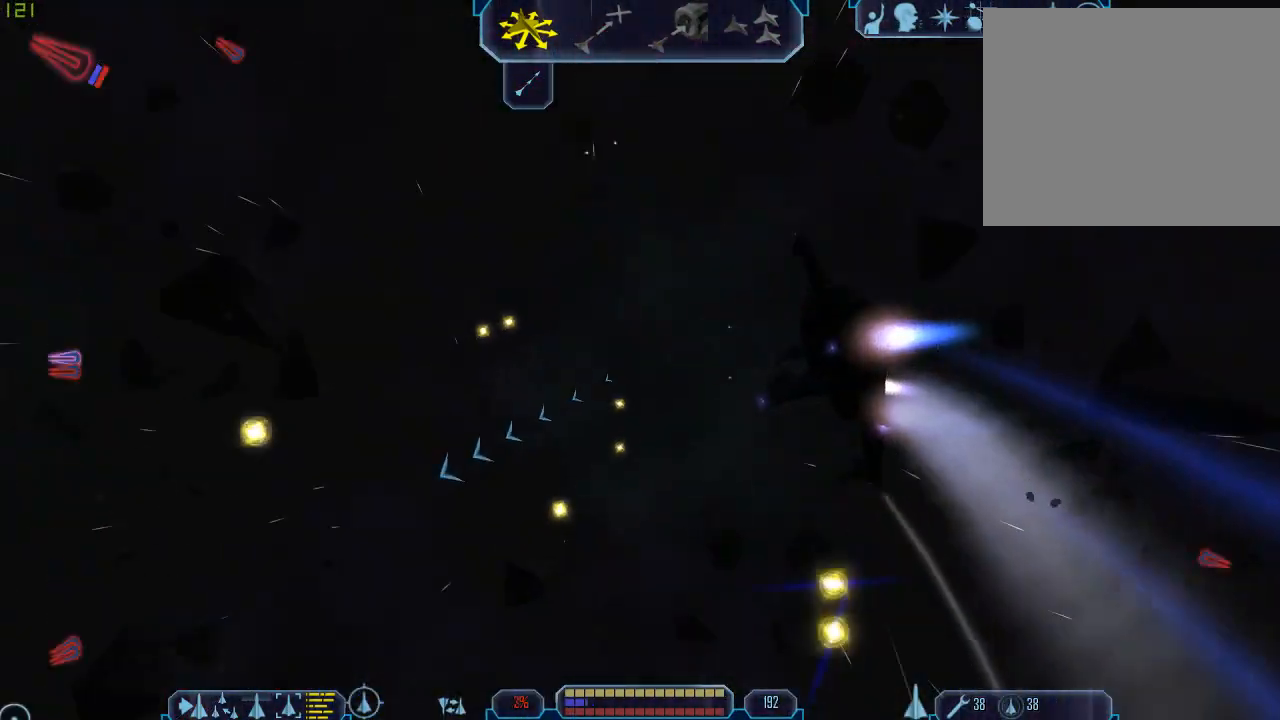
{"keys": [], "mouse": [], "events": [[300, "z", "down"], [333, "a", "up"], [433, "tab", "up"], [433, "z", "up"]]}
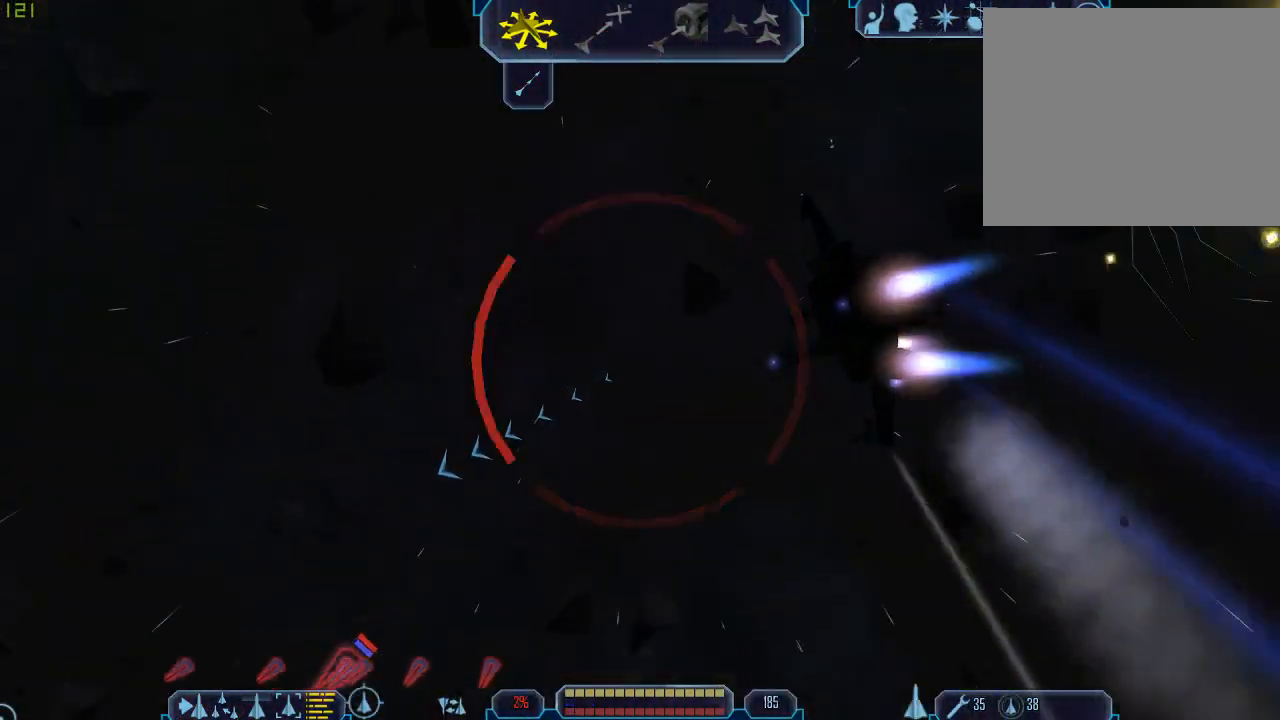
{"keys": ["a", "x"], "mouse": [], "events": [[67, "f", "down"], [167, "f", "up"], [300, "a", "down"], [333, "x", "down"]]}
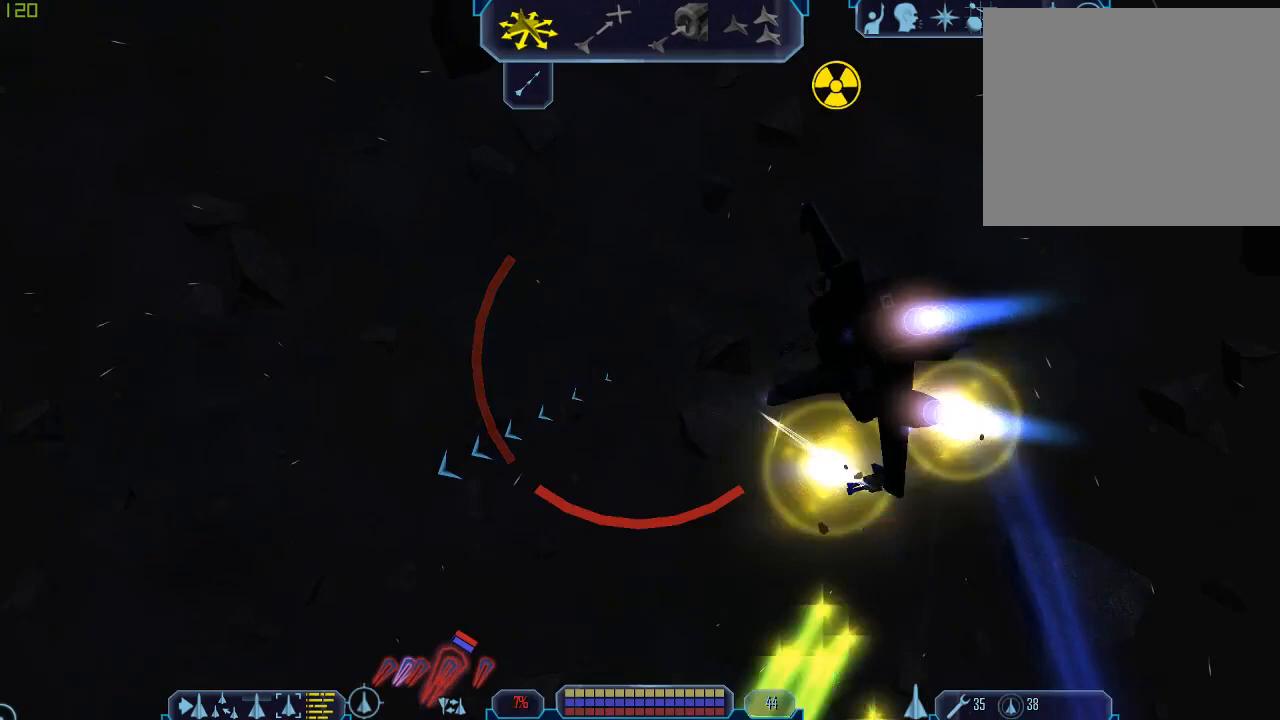
{"keys": ["a", "tab", "w"], "mouse": [], "events": [[367, "tab", "down"], [367, "w", "down"], [400, "x", "up"]]}
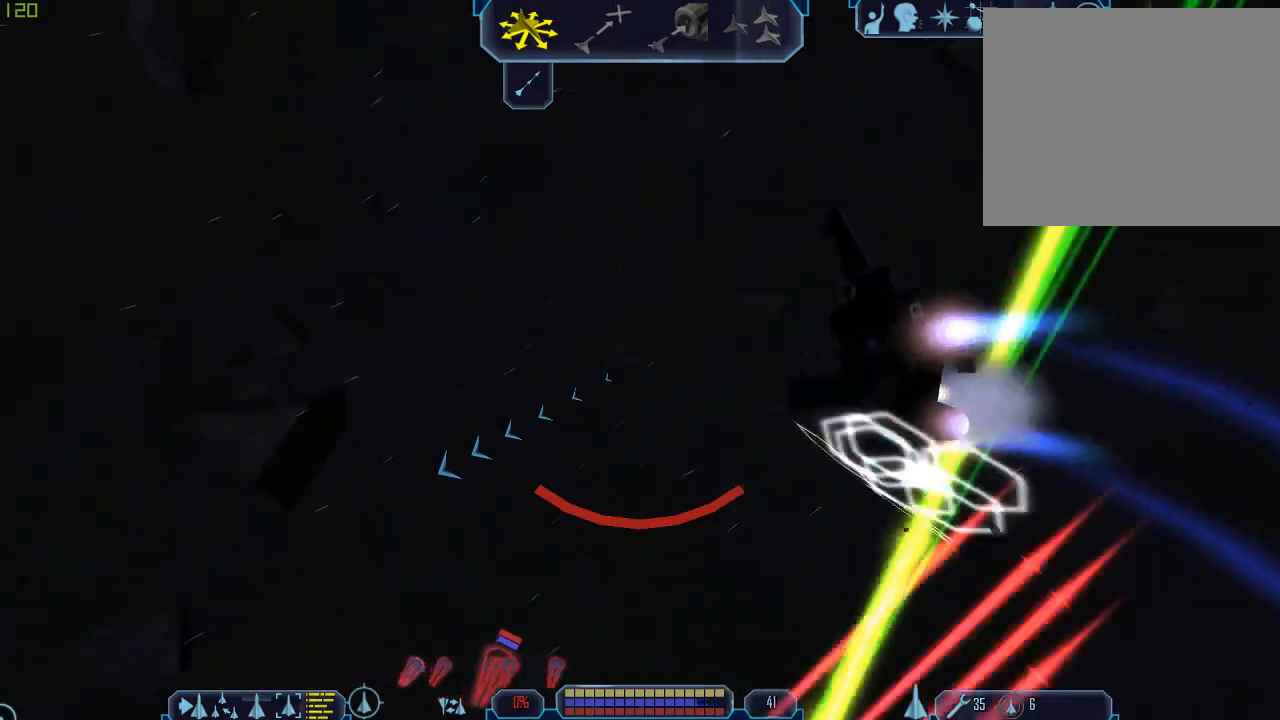
{"keys": ["a", "tab", "w"], "mouse": [], "events": []}